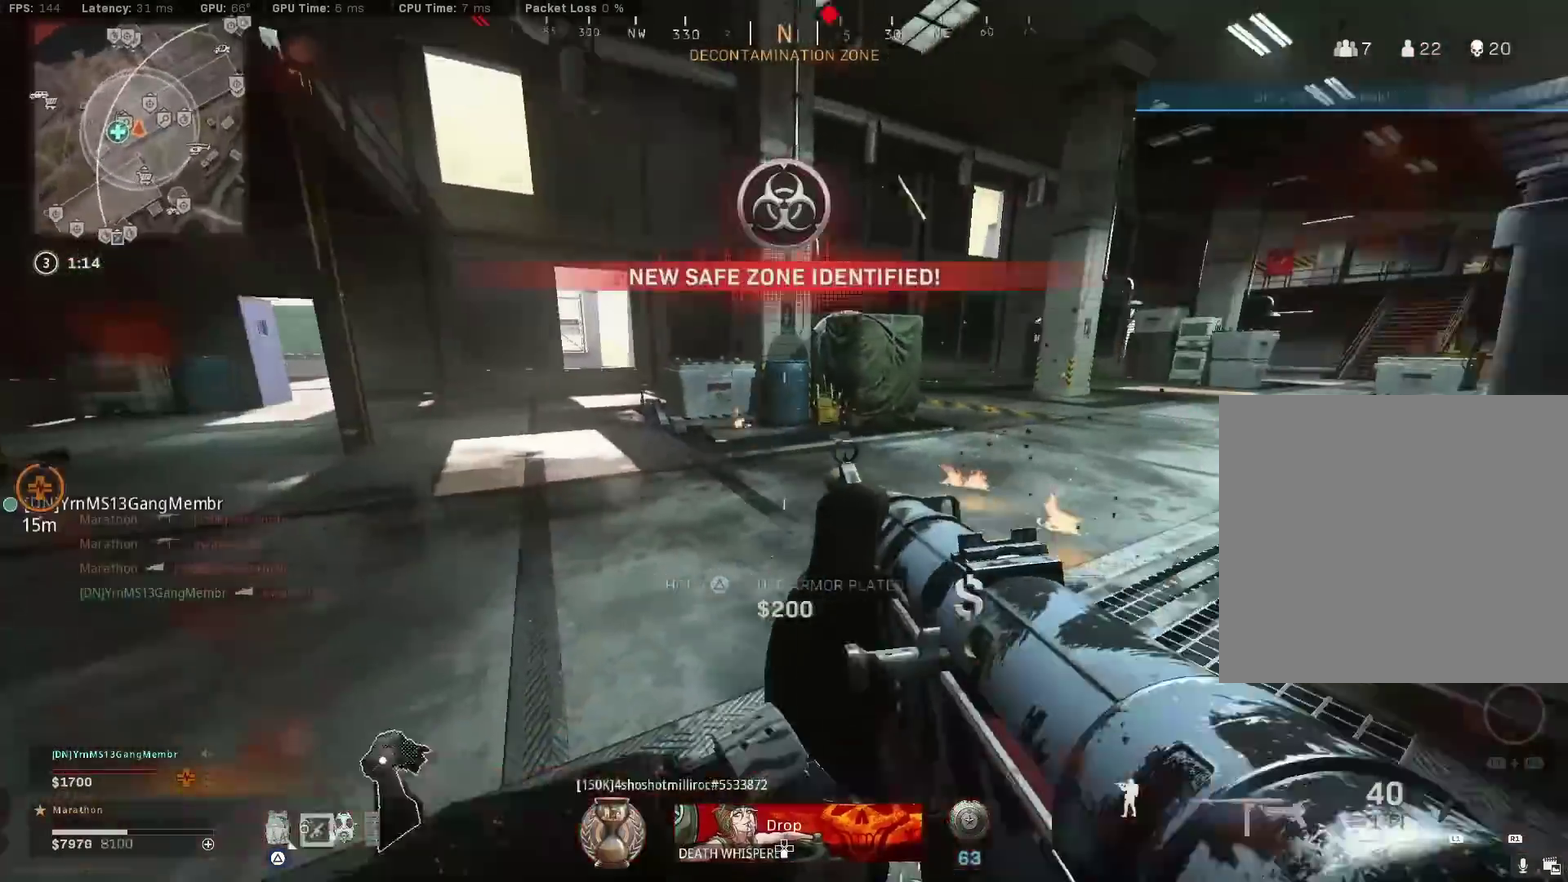
Gameplay with a controller (PlayStation layout); each line is a JSON object with the inputs held at the frame after it (dt_ms = milliseconds from this image to that frame). "events" lists button and stick changes between this image and that frame as [ms after this image, input, new state], when the widget could be followed in between.
{"dt_ms": 400, "buttons": [], "left_stick": "up", "right_stick": "right"}
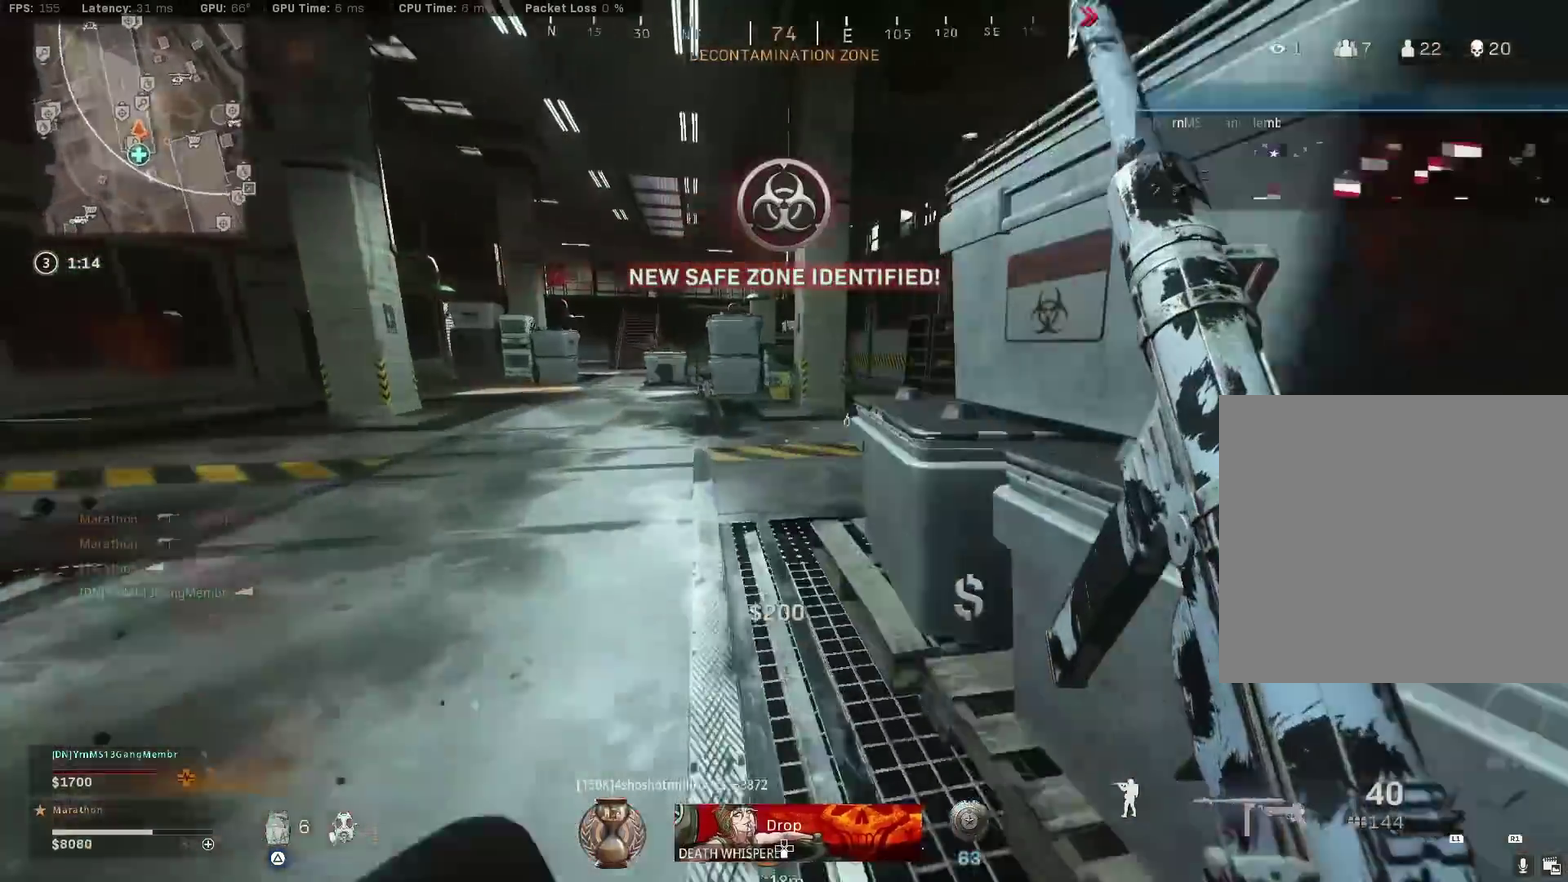
{"dt_ms": 500, "buttons": [], "left_stick": "up", "right_stick": "up-right"}
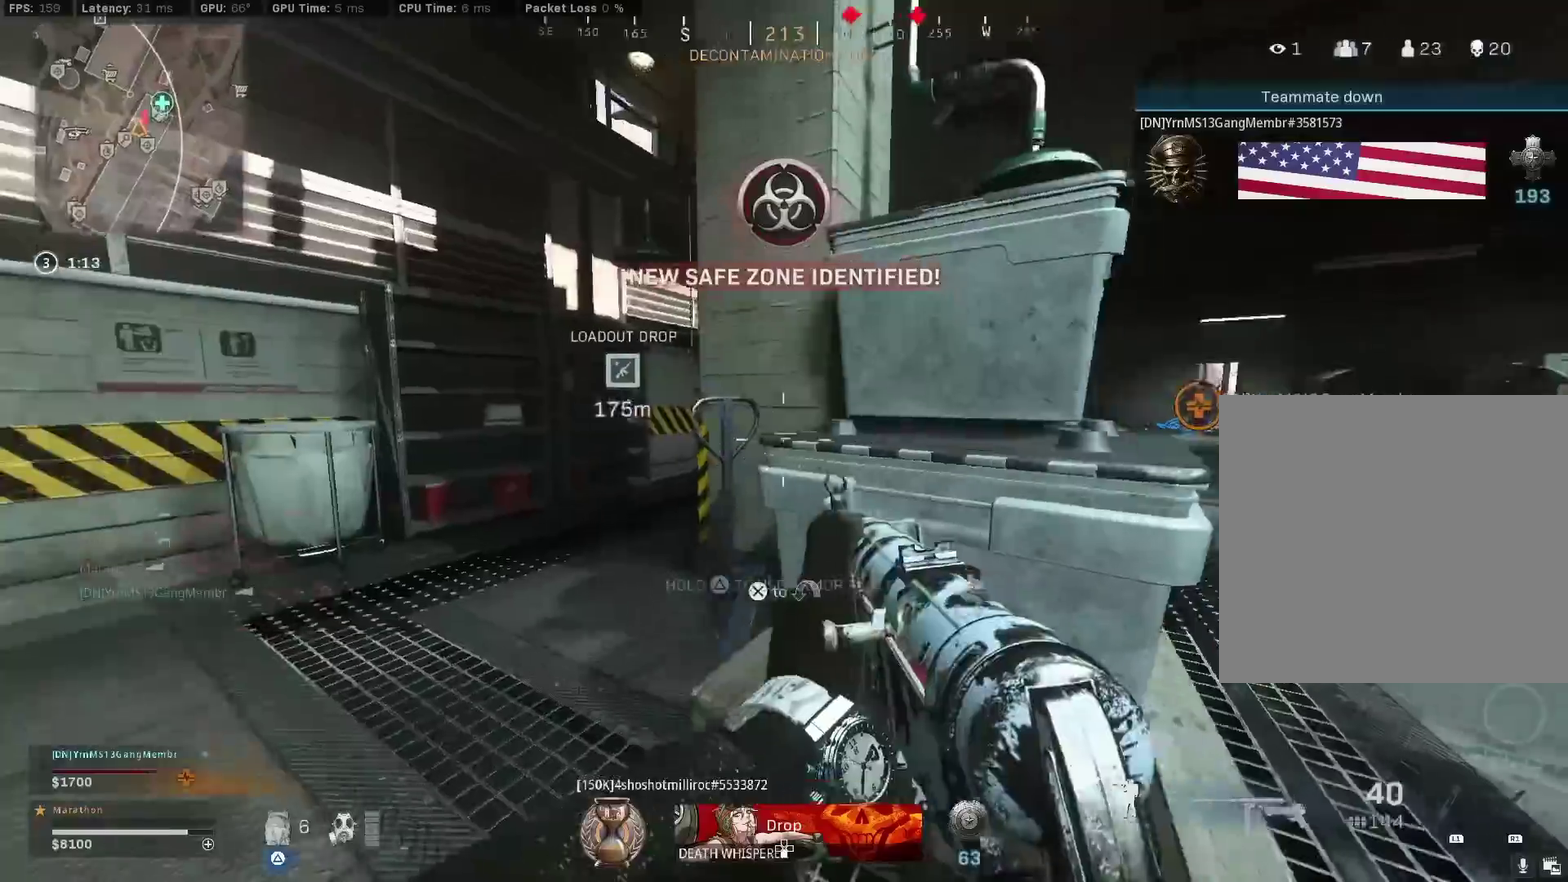
{"dt_ms": 500, "buttons": [], "left_stick": "down-left", "right_stick": "center", "events": [[17, "right_stick", "center"], [100, "right_stick", "right"], [133, "left_stick", "up-left"], [217, "left_stick", "left"], [267, "left_stick", "down-left"], [283, "right_stick", "center"]]}
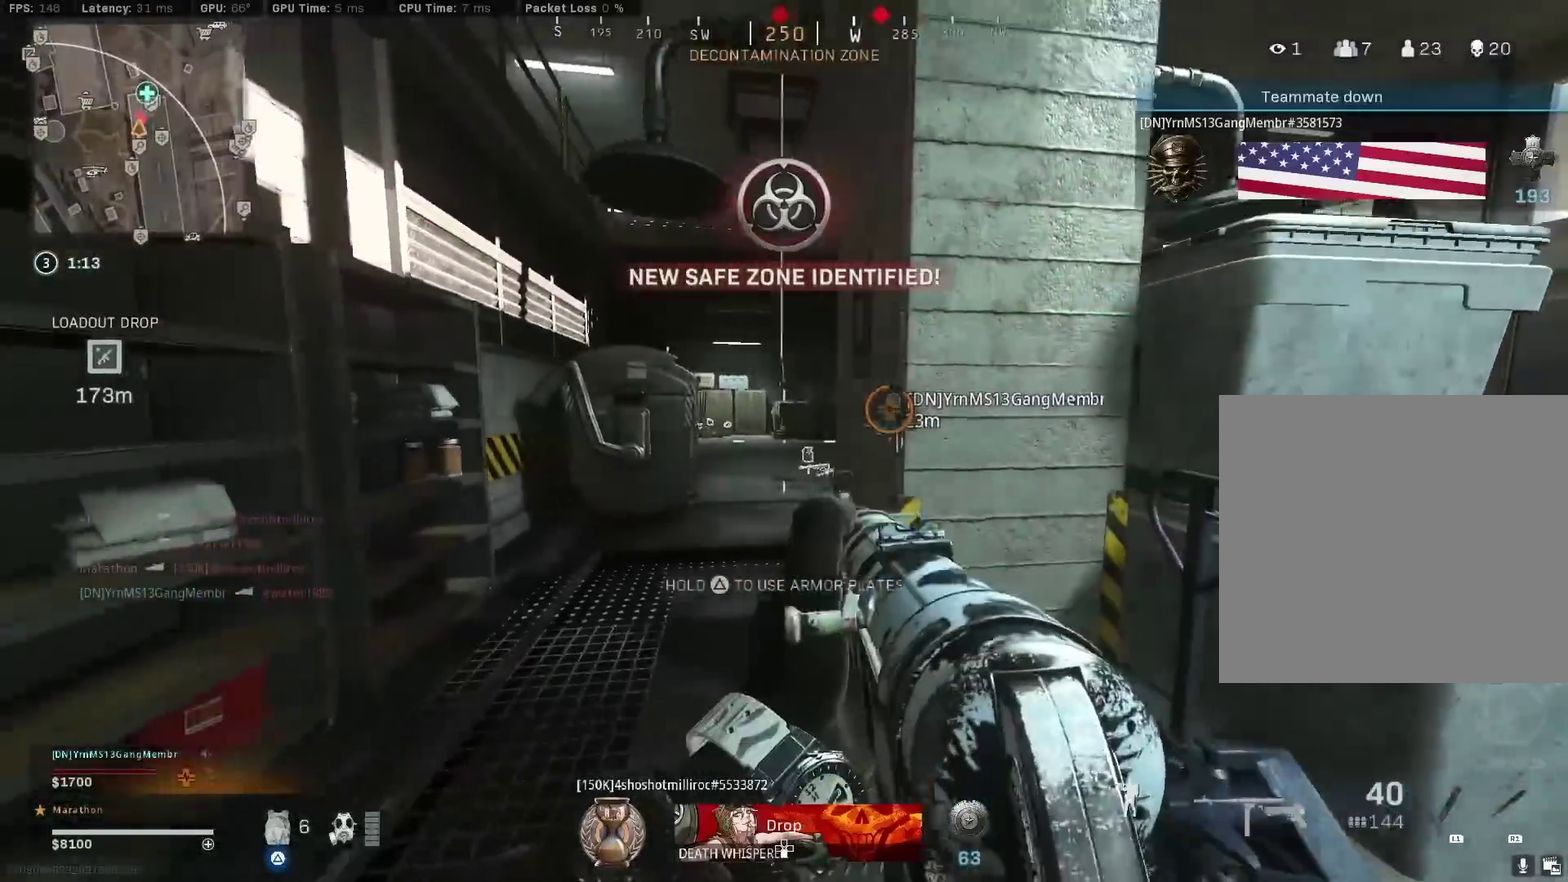
{"dt_ms": 300, "buttons": [], "left_stick": "right", "right_stick": "right", "events": [[33, "left_stick", "center"], [100, "left_stick", "down-right"], [200, "right_stick", "right"], [233, "left_stick", "right"]]}
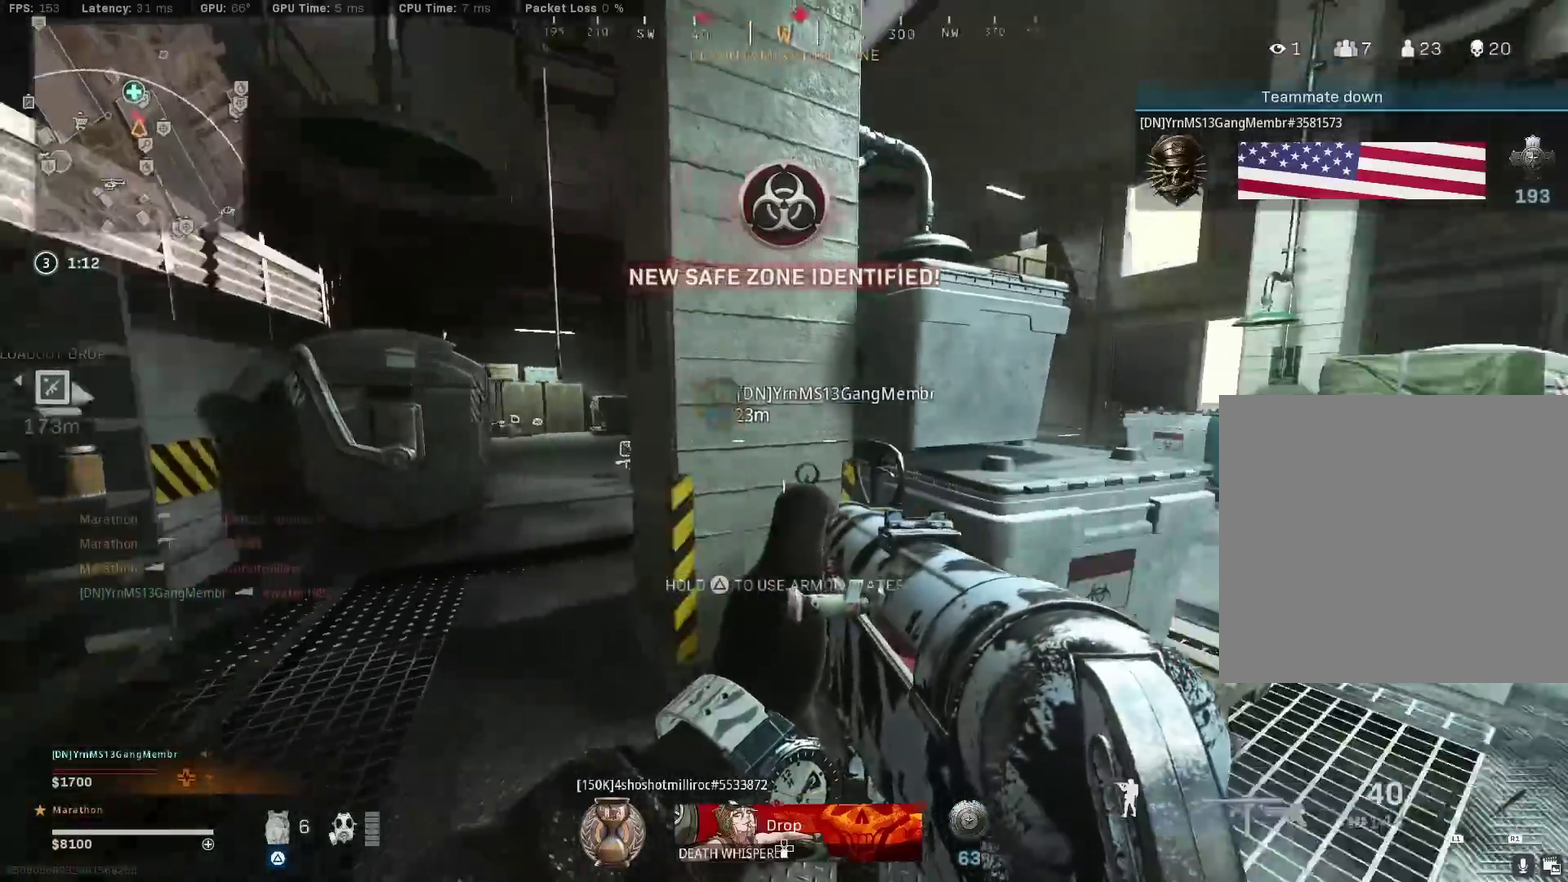
{"dt_ms": 800, "buttons": ["L2"], "left_stick": "right", "right_stick": "left", "events": [[50, "left_stick", "down-left"], [67, "right_stick", "center"], [167, "left_stick", "up-right"], [217, "left_stick", "right"], [217, "right_stick", "left"], [317, "left_stick", "down-right"], [317, "right_stick", "center"], [367, "left_stick", "center"], [433, "left_stick", "right"], [600, "left_stick", "center"], [650, "L2", "down"], [650, "left_stick", "left"], [667, "right_stick", "left"], [750, "left_stick", "right"]]}
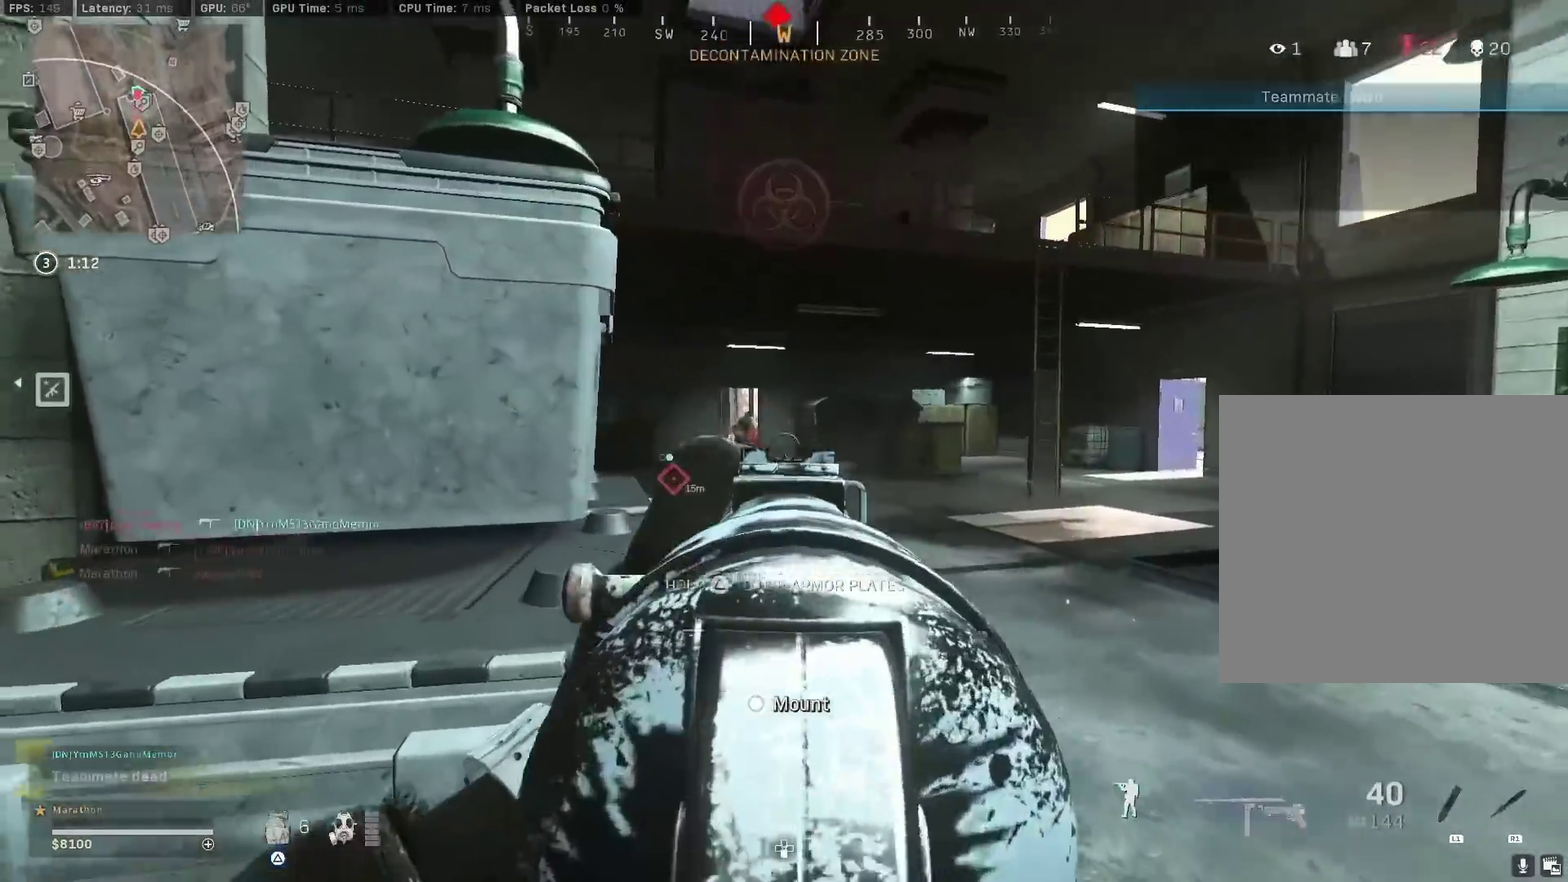
{"dt_ms": 400, "buttons": ["L2", "R2"], "left_stick": "left", "right_stick": "center"}
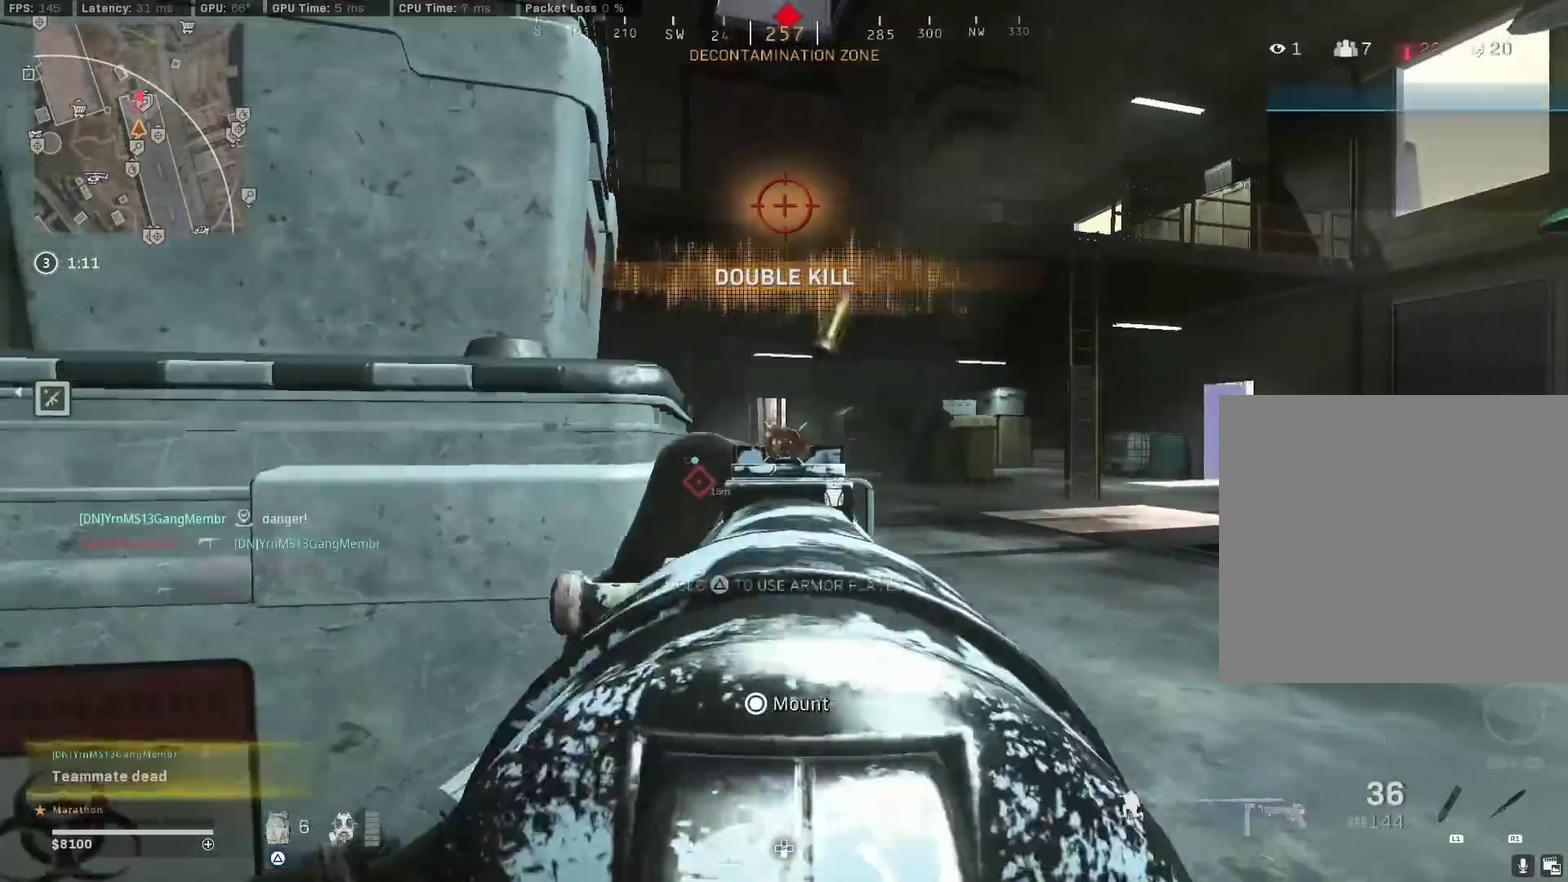
{"dt_ms": 500, "buttons": ["L2", "R2"], "left_stick": "center", "right_stick": "center", "events": [[67, "left_stick", "center"], [117, "left_stick", "right"], [300, "left_stick", "center"], [400, "left_stick", "left"], [450, "left_stick", "center"]]}
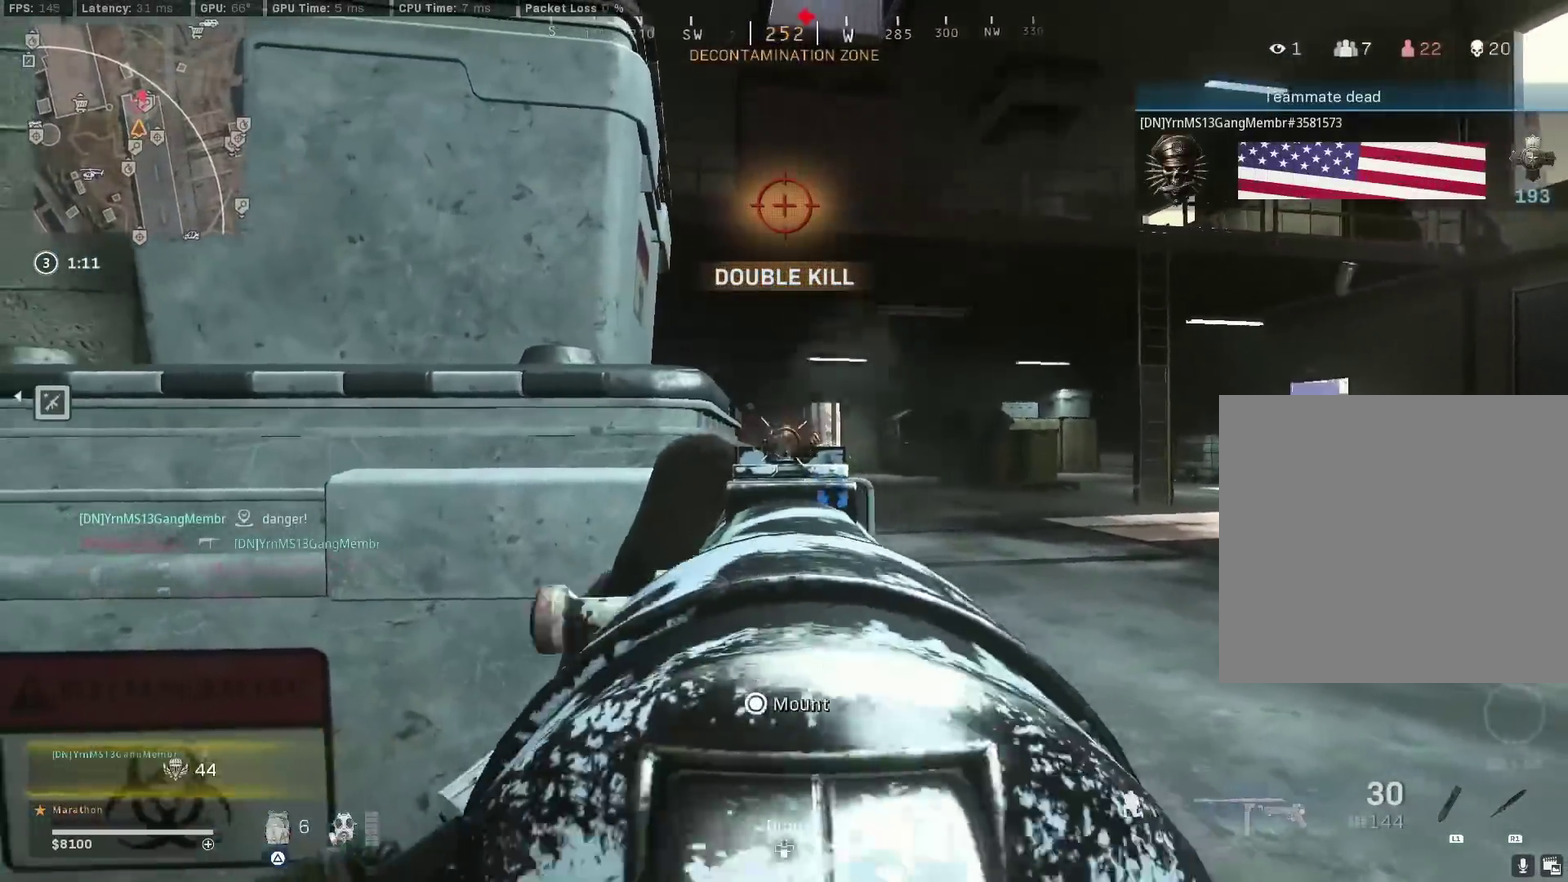
{"dt_ms": 500, "buttons": ["L2", "R2"], "left_stick": "left", "right_stick": "center", "events": [[117, "left_stick", "right"], [217, "CROSS", "down"], [233, "left_stick", "center"], [233, "right_stick", "down-left"], [283, "left_stick", "left"], [333, "CROSS", "up"], [367, "right_stick", "down-right"], [467, "right_stick", "center"]]}
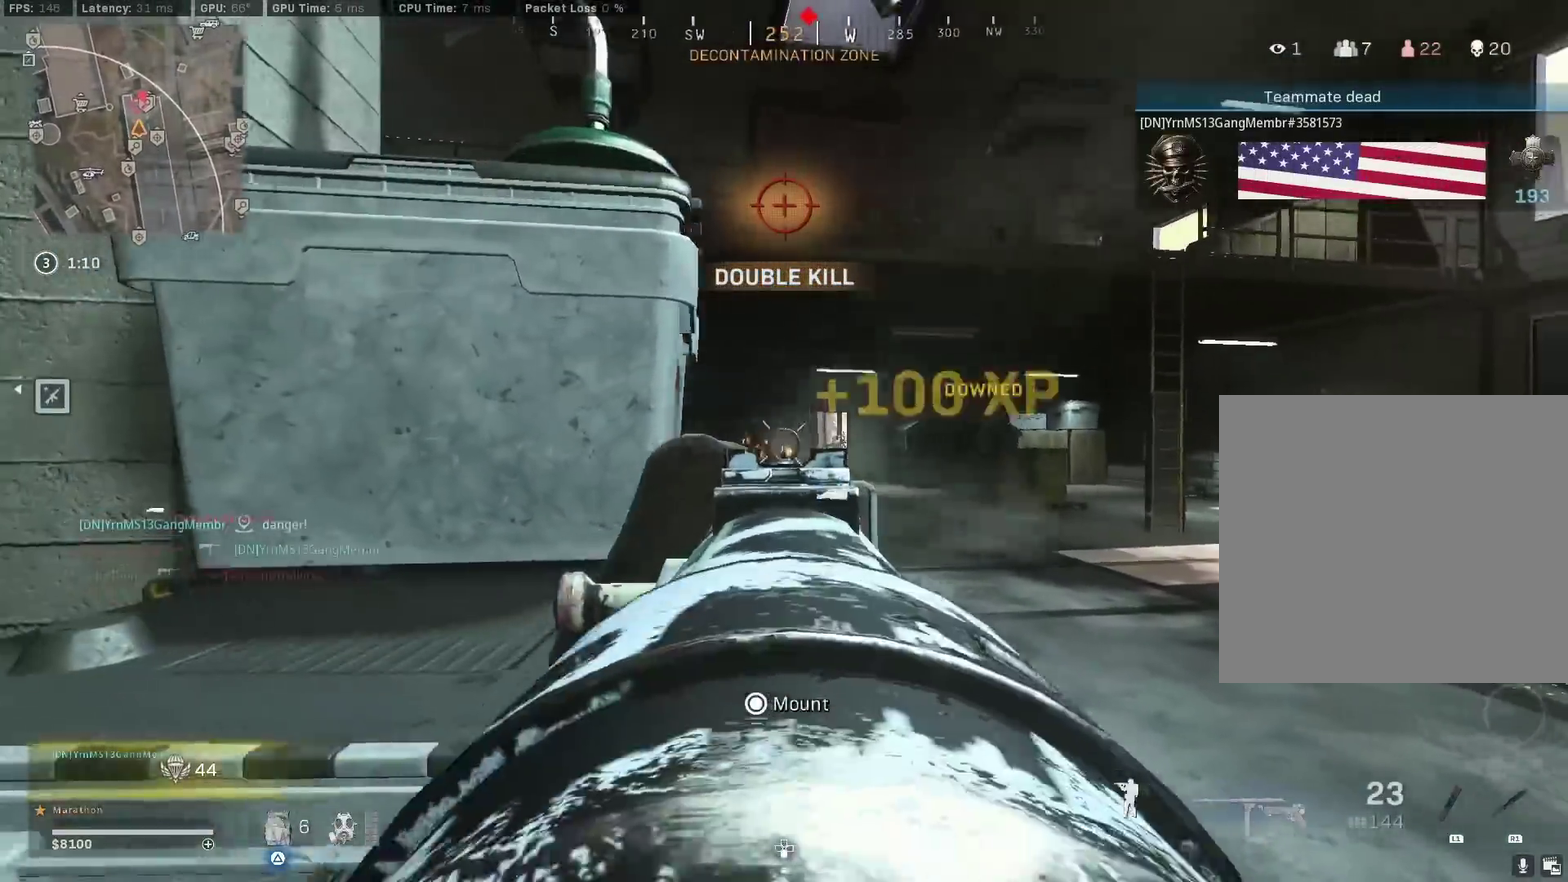
{"dt_ms": 300, "buttons": [], "left_stick": "left", "right_stick": "center", "events": [[17, "right_stick", "left"], [83, "right_stick", "center"], [250, "L2", "up"], [283, "R2", "up"]]}
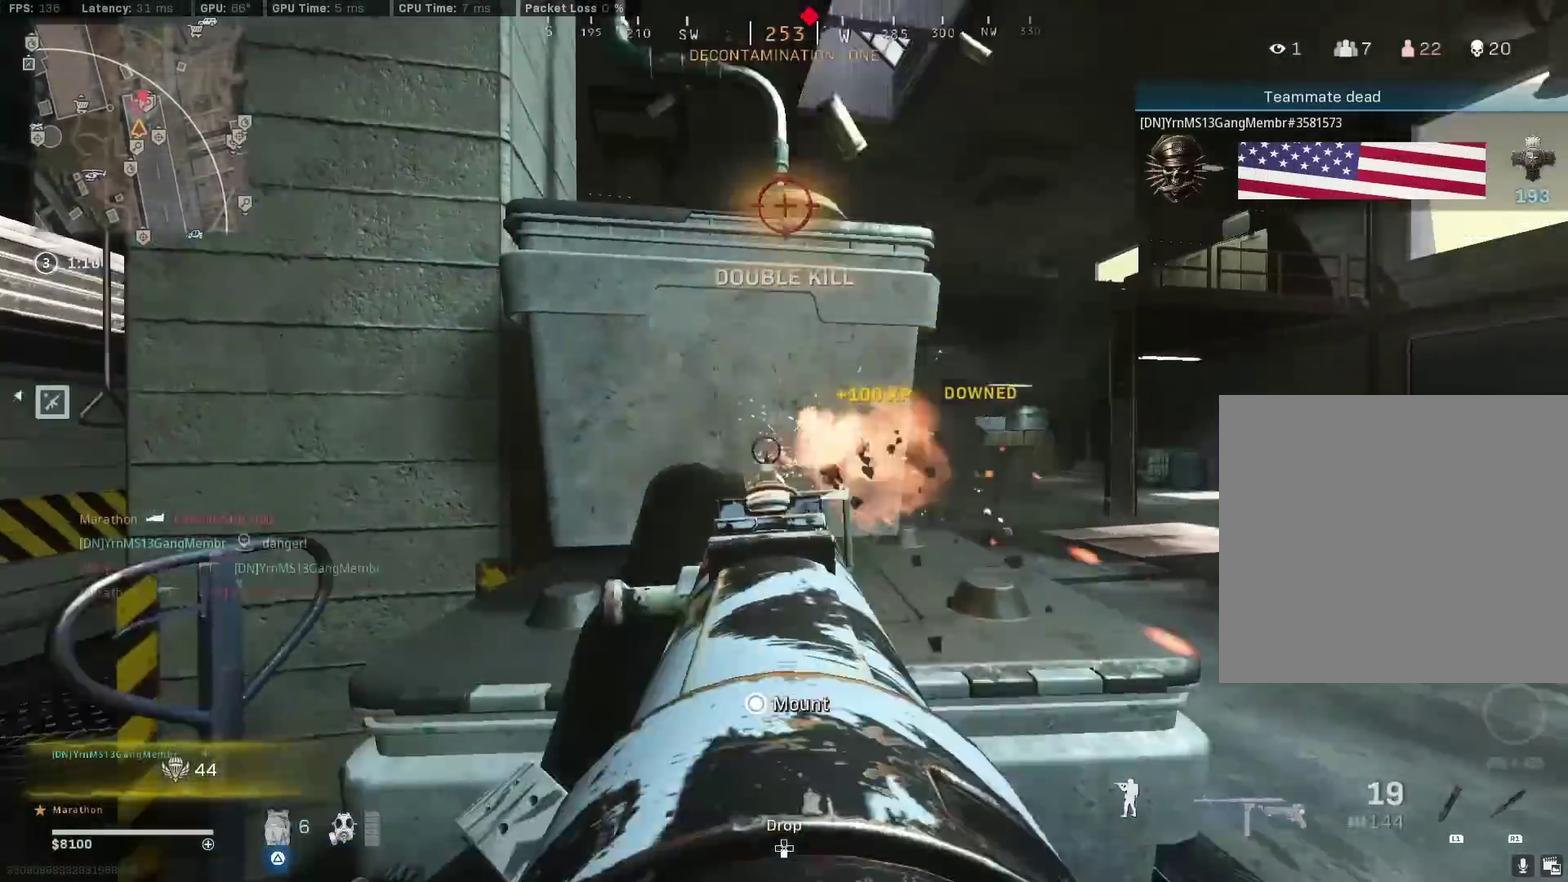
{"dt_ms": 900, "buttons": [], "left_stick": "center", "right_stick": "center", "events": [[67, "TRIANGLE", "down"], [233, "left_stick", "center"], [267, "TRIANGLE", "up"], [333, "TRIANGLE", "down"], [417, "TRIANGLE", "up"], [450, "left_stick", "left"], [650, "left_stick", "center"]]}
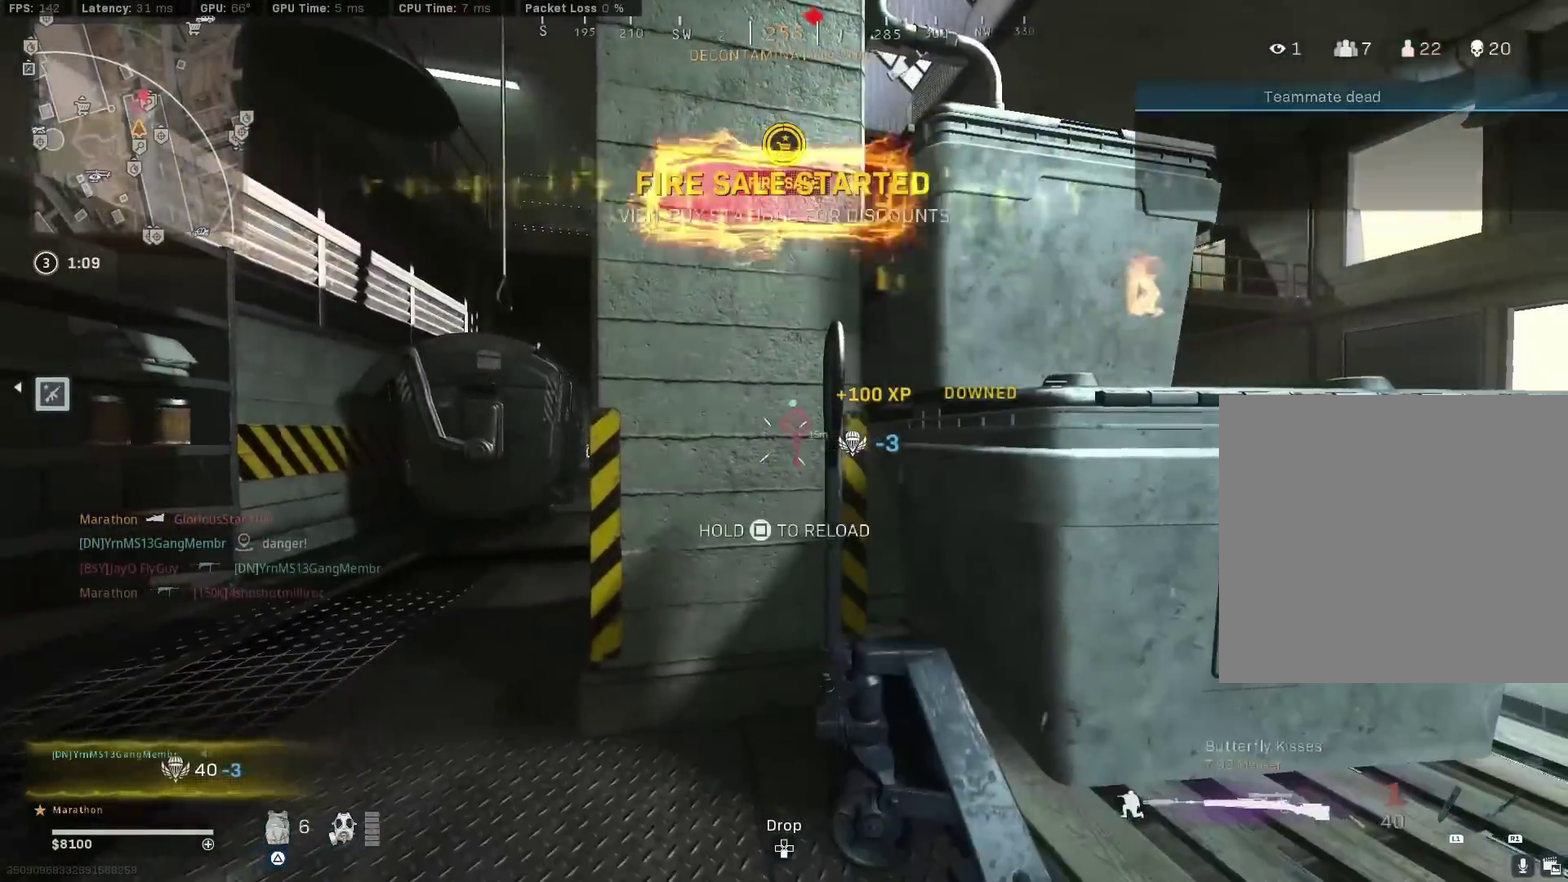
{"dt_ms": 300, "buttons": ["CROSS"], "left_stick": "up-left", "right_stick": "center", "events": [[167, "left_stick", "left"], [300, "CROSS", "down"], [300, "left_stick", "up-left"]]}